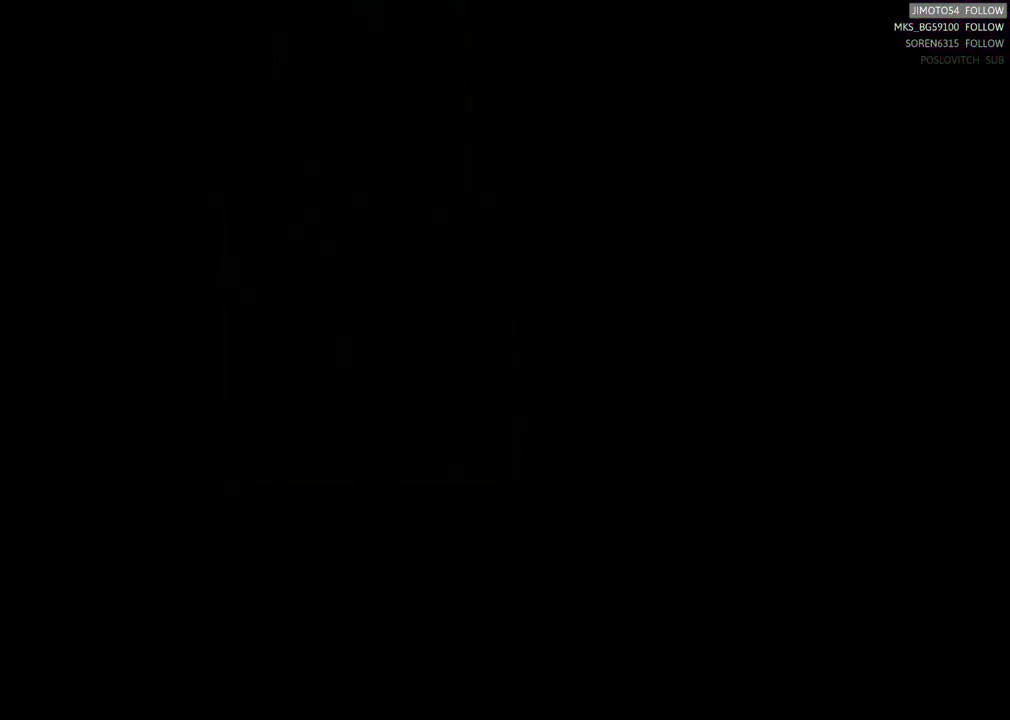
Gameplay with a controller (Xbox layout); each line is a JSON object with the inputs held at the frame after it. "events" lists button and stick changes between this image and that frame as [ms after this image, input, new state], when the widget could be followed in between.
{"buttons": [], "left_stick": "center", "right_stick": "center", "events": []}
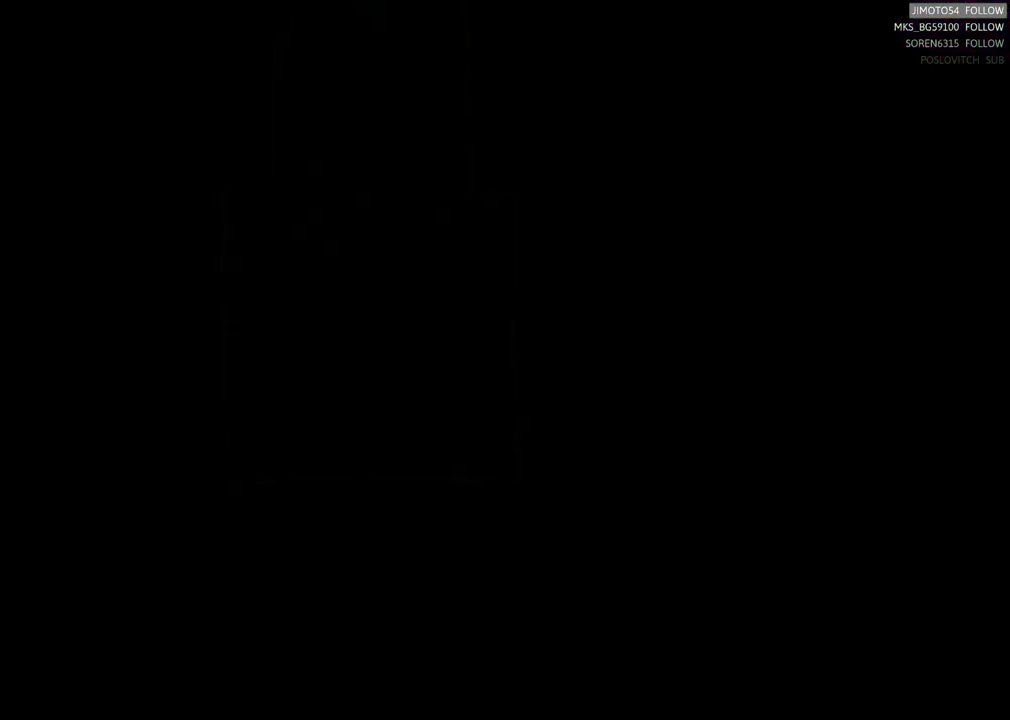
{"buttons": [], "left_stick": "center", "right_stick": "center", "events": []}
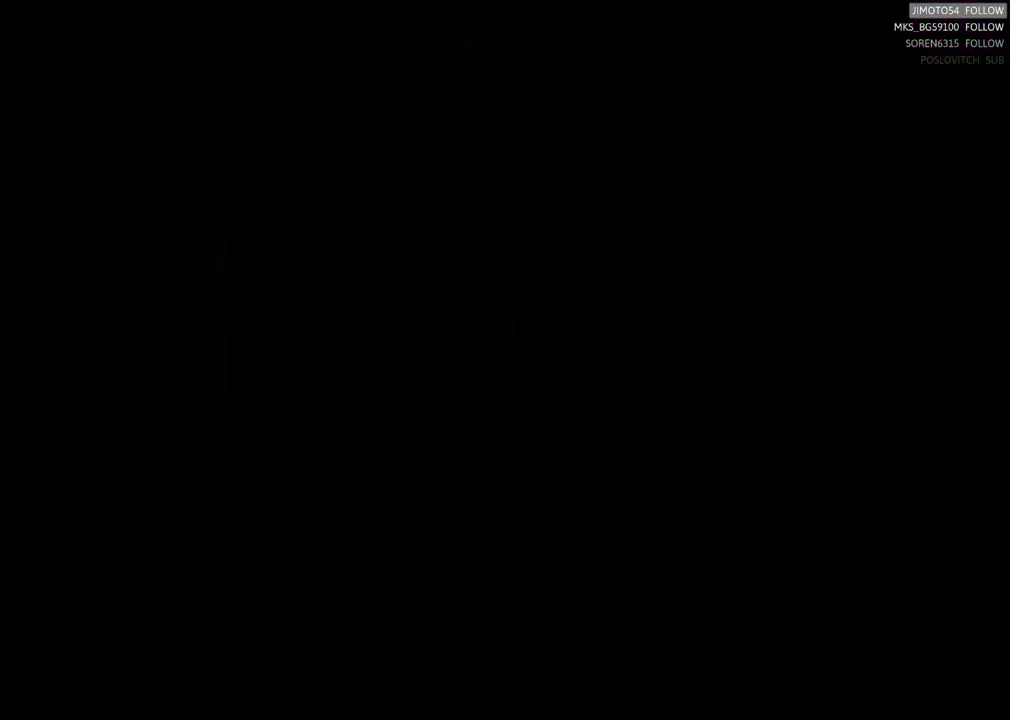
{"buttons": [], "left_stick": "center", "right_stick": "center", "events": []}
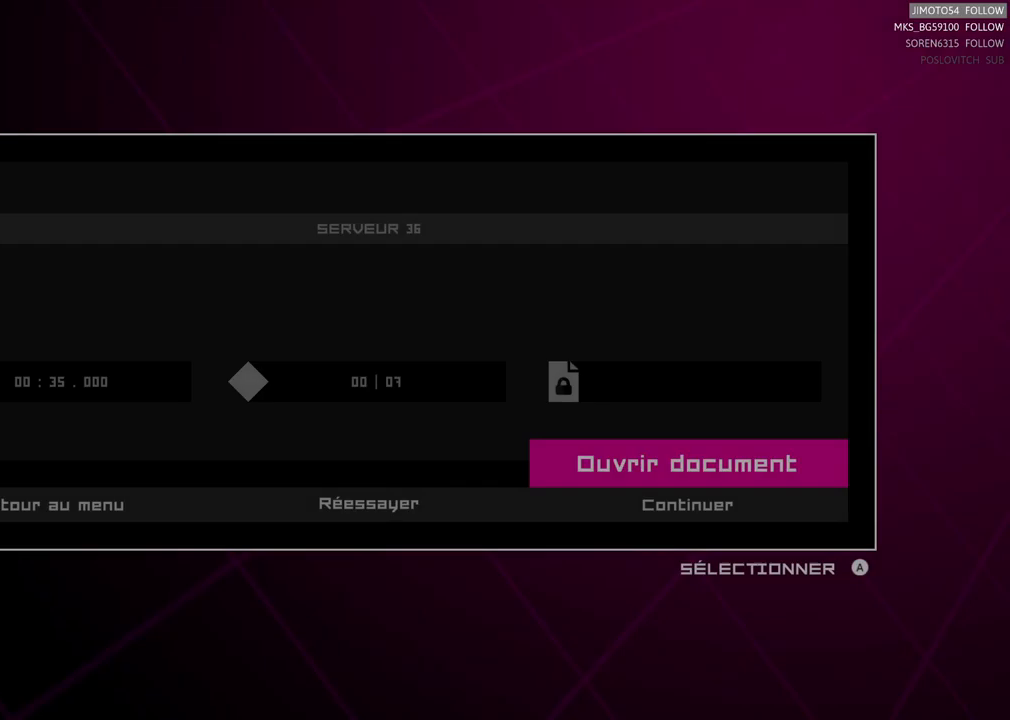
{"buttons": [], "left_stick": "center", "right_stick": "center"}
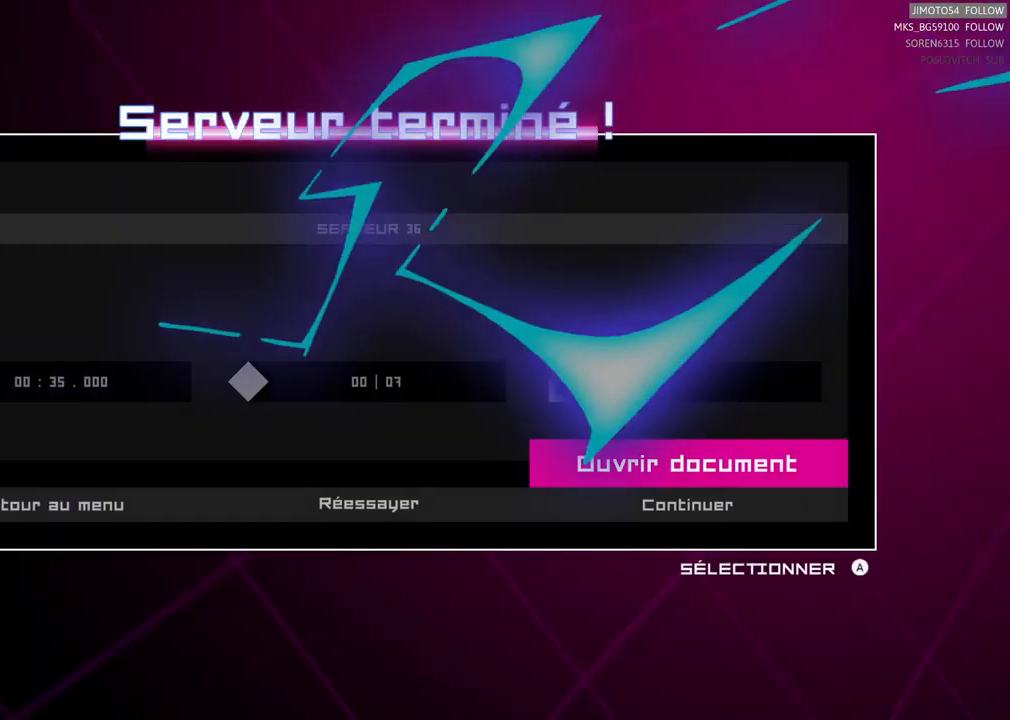
{"buttons": [], "left_stick": "center", "right_stick": "center", "events": []}
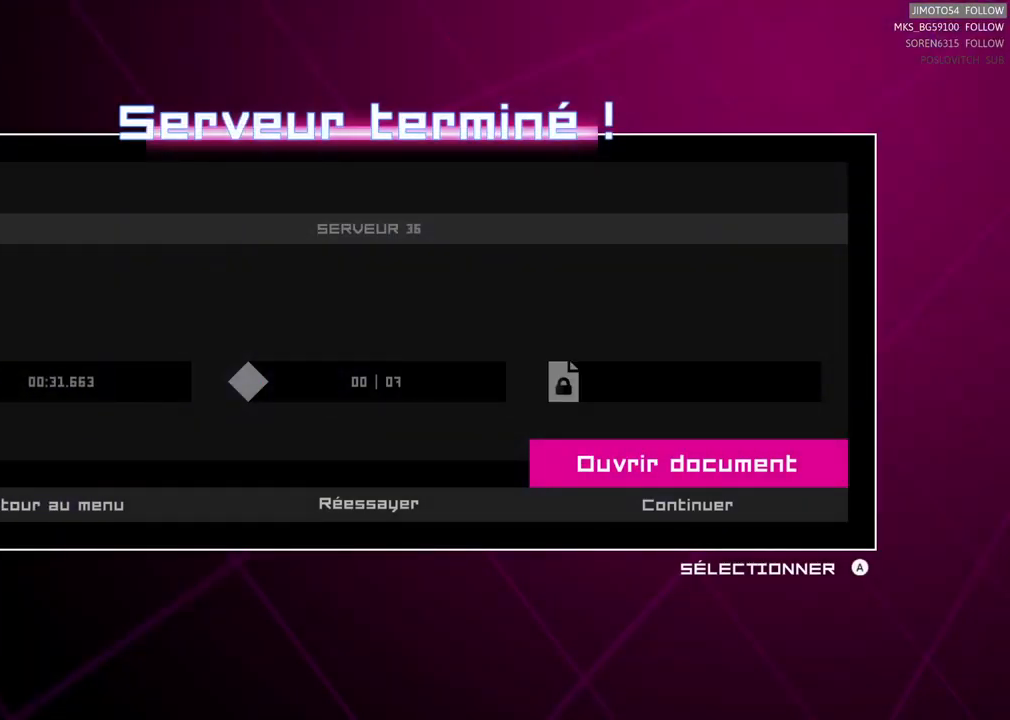
{"buttons": [], "left_stick": "center", "right_stick": "center", "events": []}
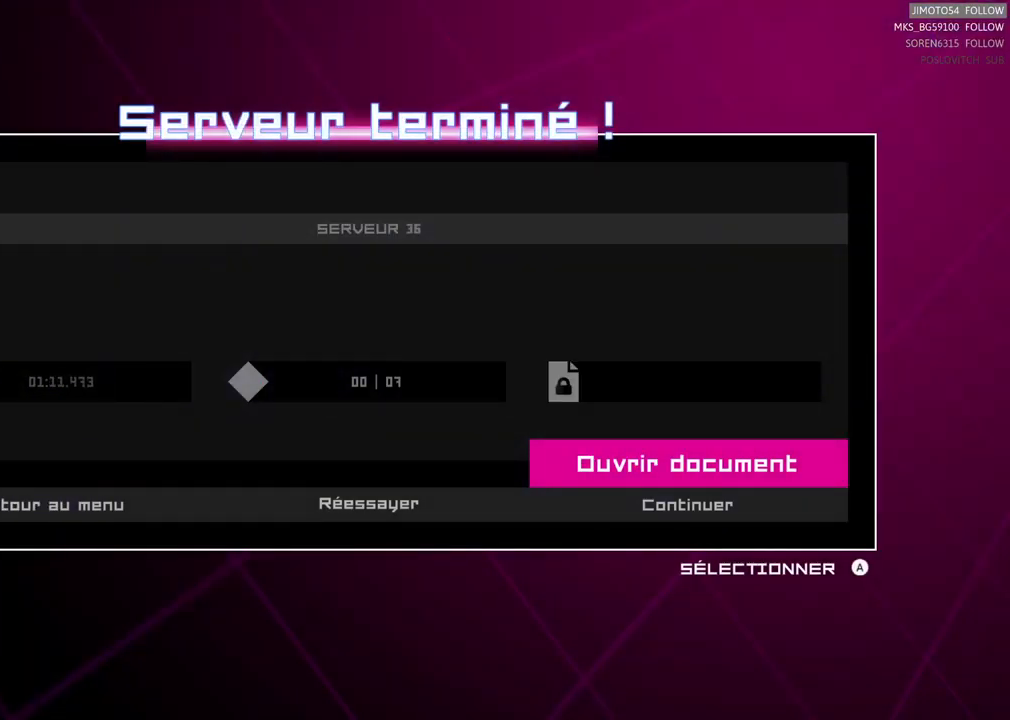
{"buttons": [], "left_stick": "center", "right_stick": "center", "events": []}
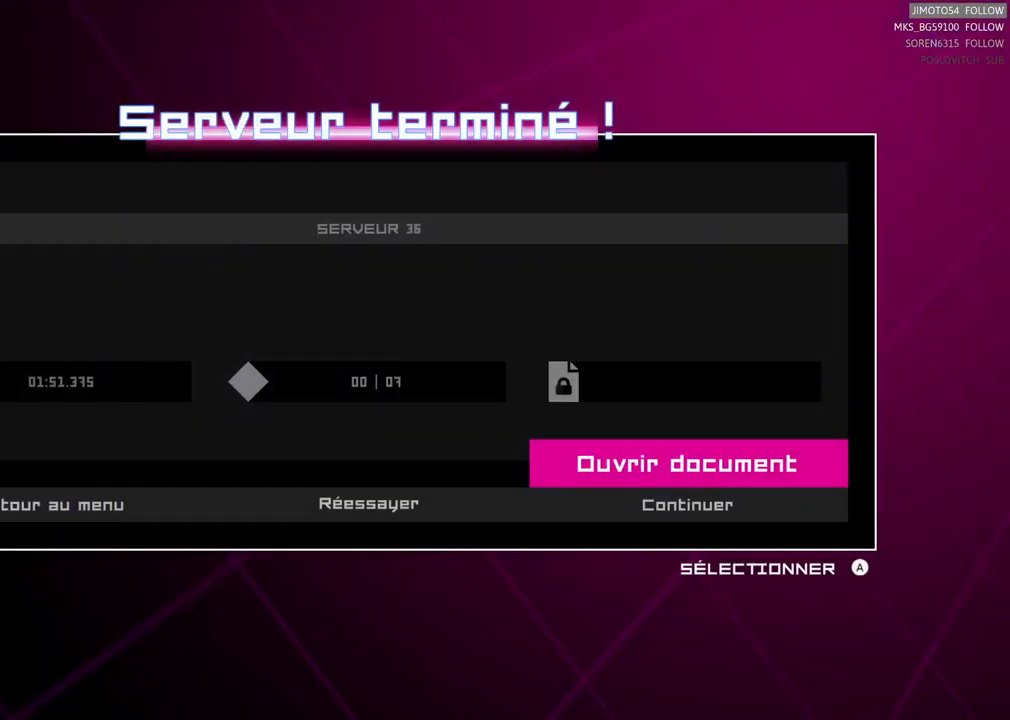
{"buttons": [], "left_stick": "center", "right_stick": "center", "events": []}
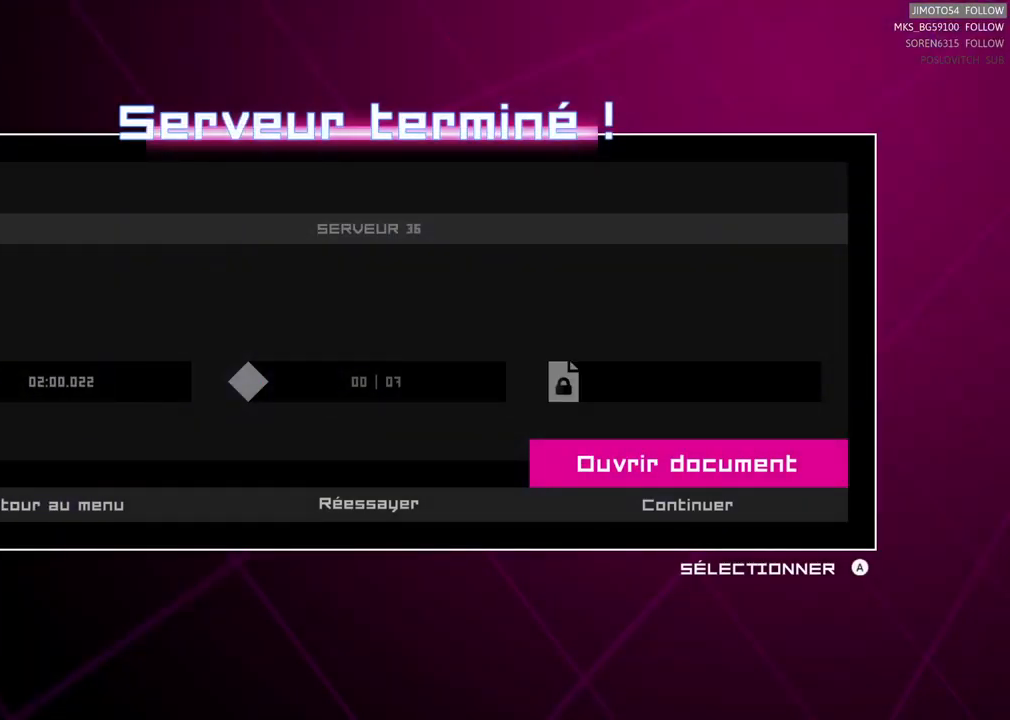
{"buttons": [], "left_stick": "center", "right_stick": "center", "events": []}
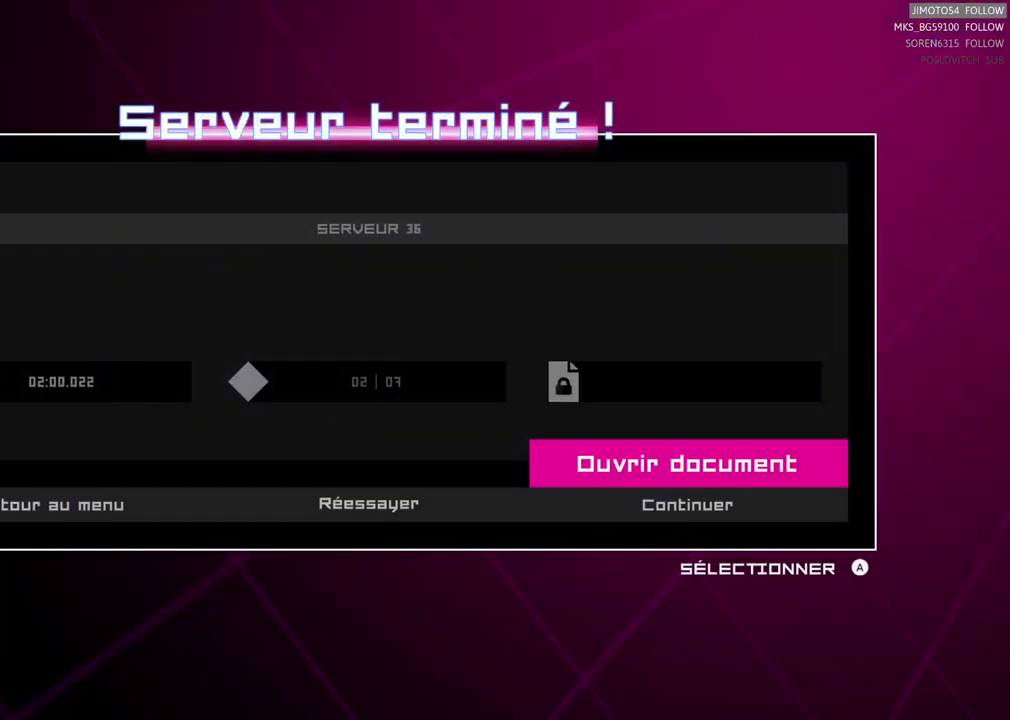
{"buttons": [], "left_stick": "center", "right_stick": "center", "events": []}
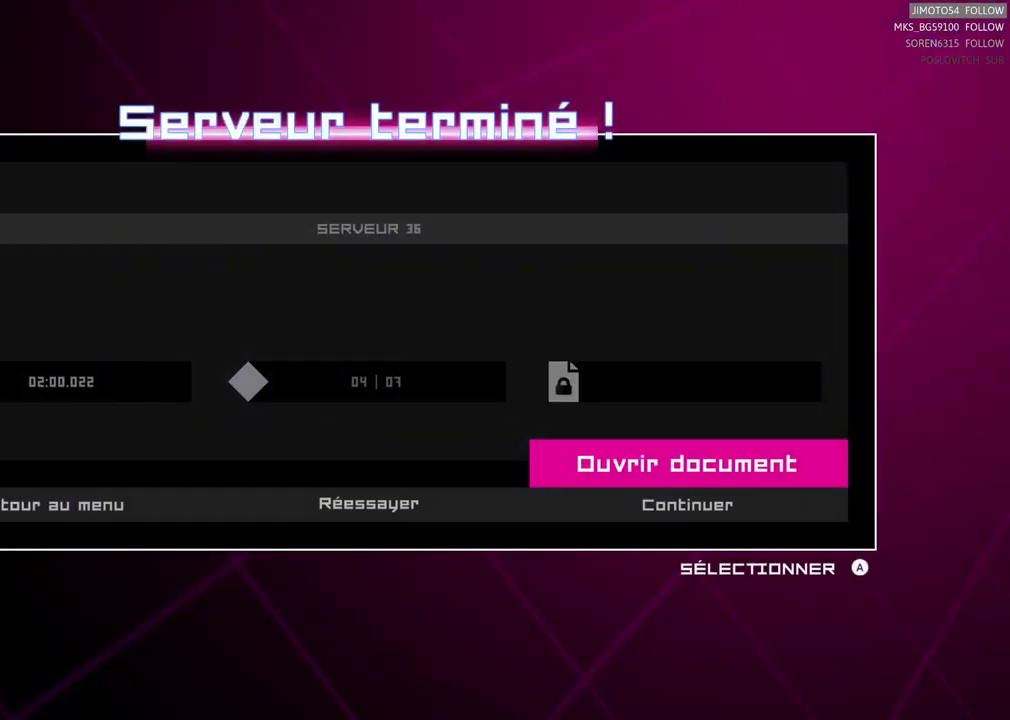
{"buttons": [], "left_stick": "left", "right_stick": "center", "events": [[34, "left_stick", "right"], [234, "left_stick", "up"], [334, "left_stick", "left"]]}
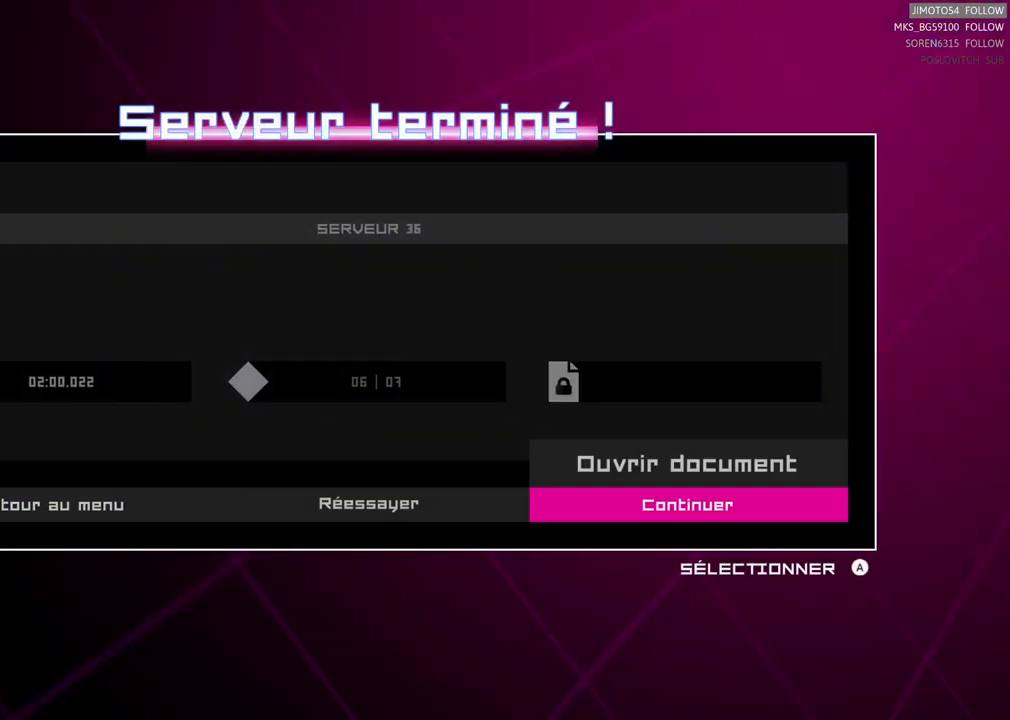
{"buttons": [], "left_stick": "right", "right_stick": "center", "events": [[100, "left_stick", "center"], [450, "left_stick", "right"]]}
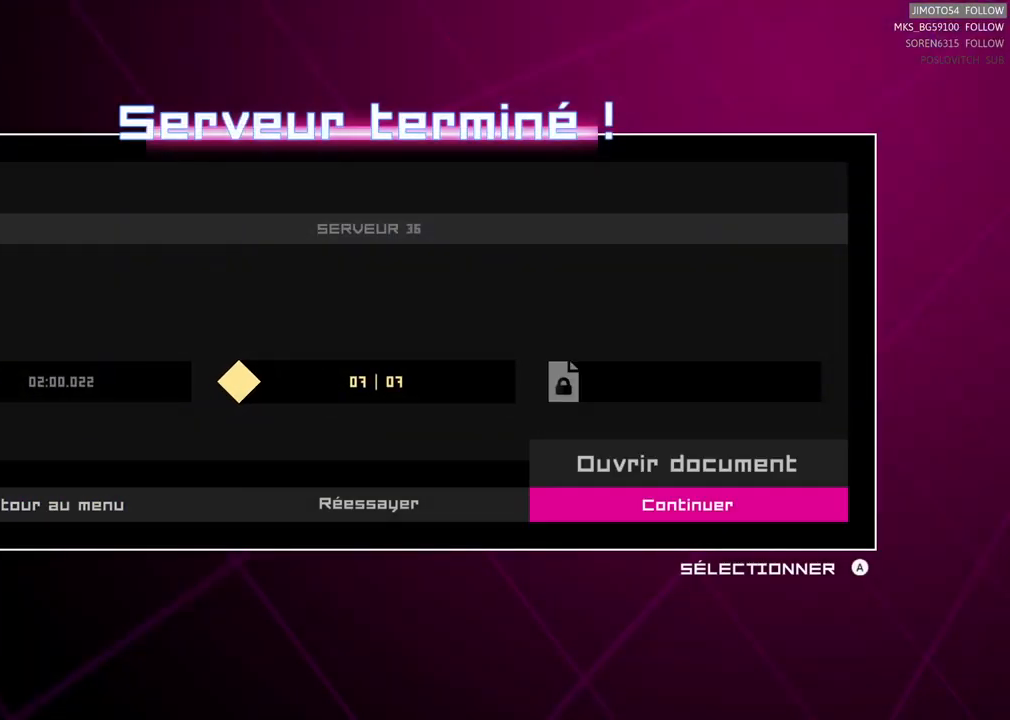
{"buttons": [], "left_stick": "right", "right_stick": "center", "events": [[117, "left_stick", "center"], [217, "left_stick", "left"], [384, "left_stick", "center"], [484, "left_stick", "right"]]}
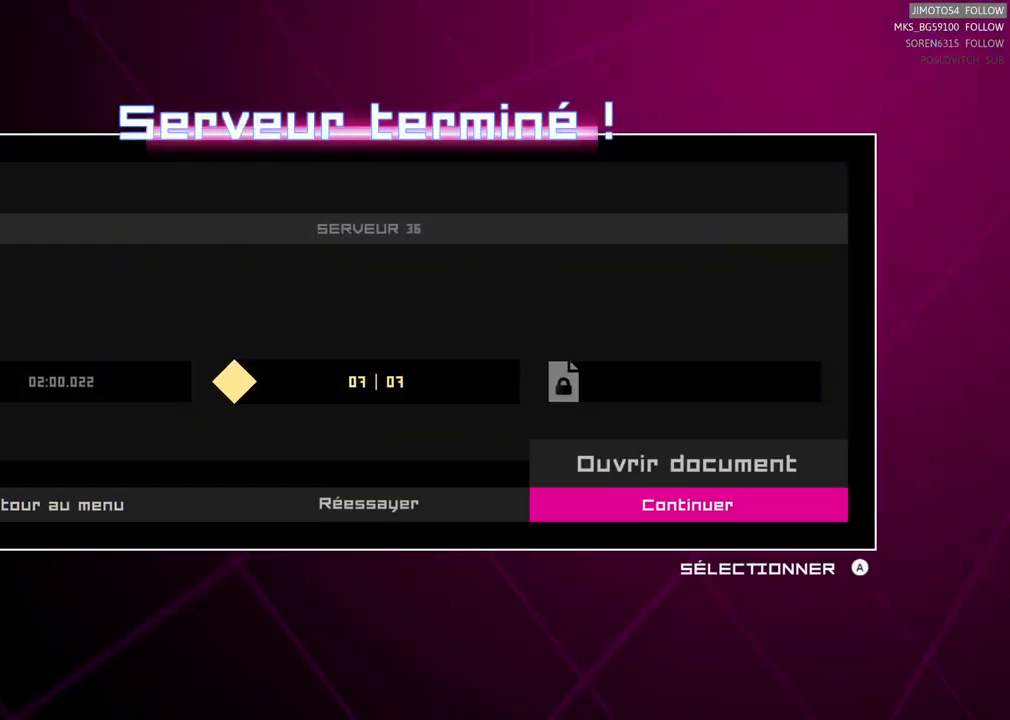
{"buttons": [], "left_stick": "right", "right_stick": "center", "events": [[100, "left_stick", "center"], [400, "left_stick", "right"]]}
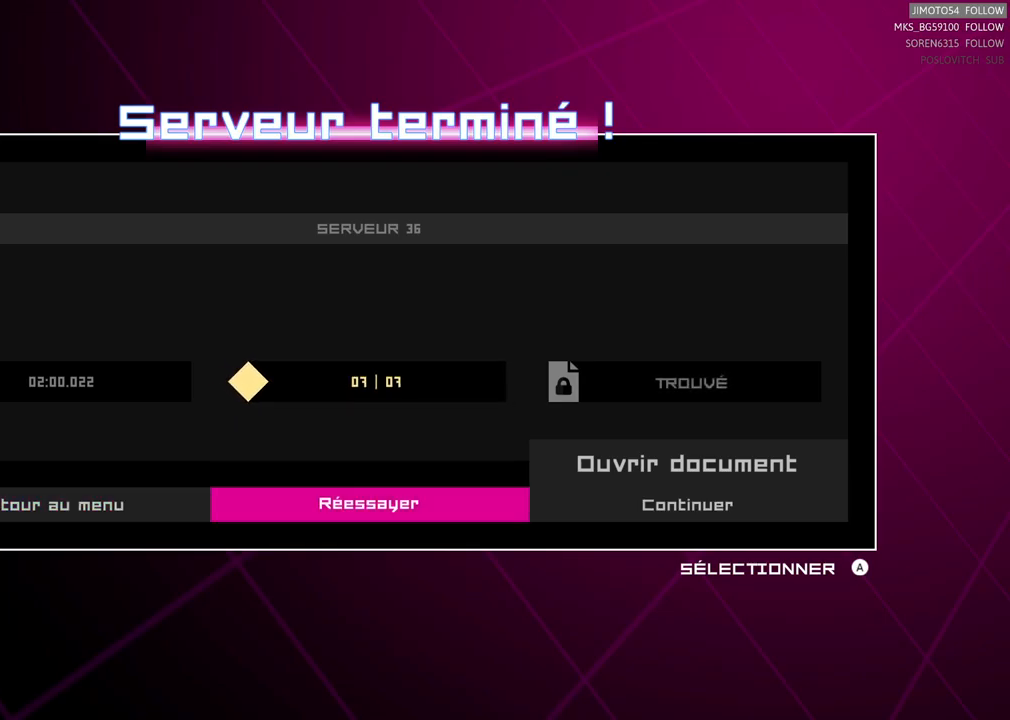
{"buttons": [], "left_stick": "center", "right_stick": "center", "events": [[434, "left_stick", "center"]]}
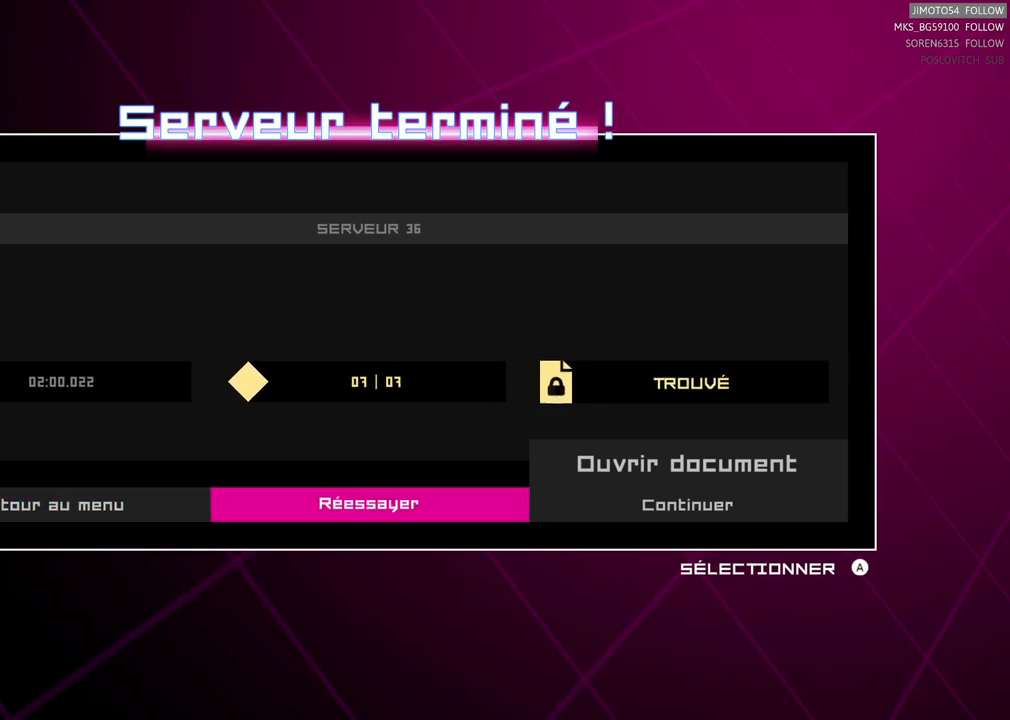
{"buttons": [], "left_stick": "right", "right_stick": "center", "events": [[350, "left_stick", "right"]]}
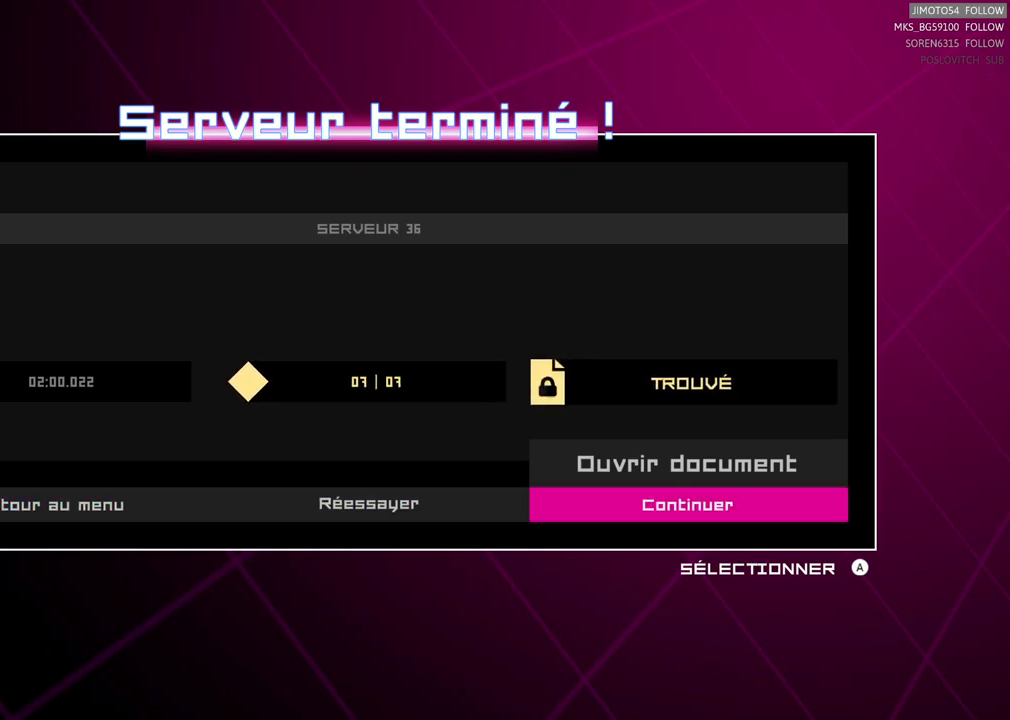
{"buttons": [], "left_stick": "center", "right_stick": "center", "events": [[450, "left_stick", "center"]]}
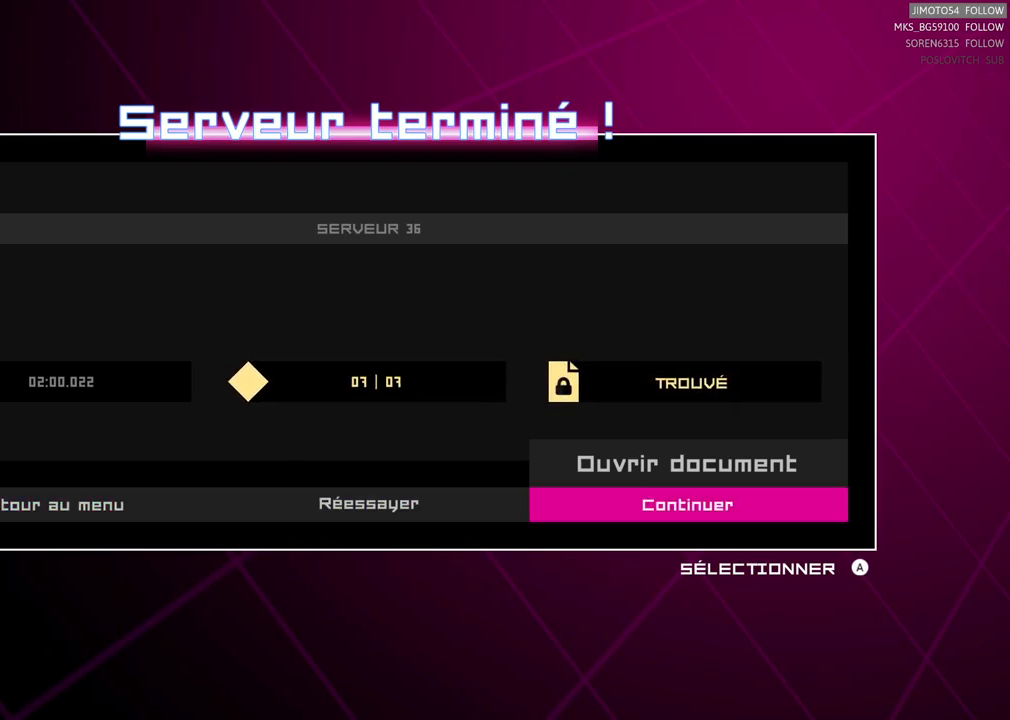
{"buttons": [], "left_stick": "center", "right_stick": "center", "events": []}
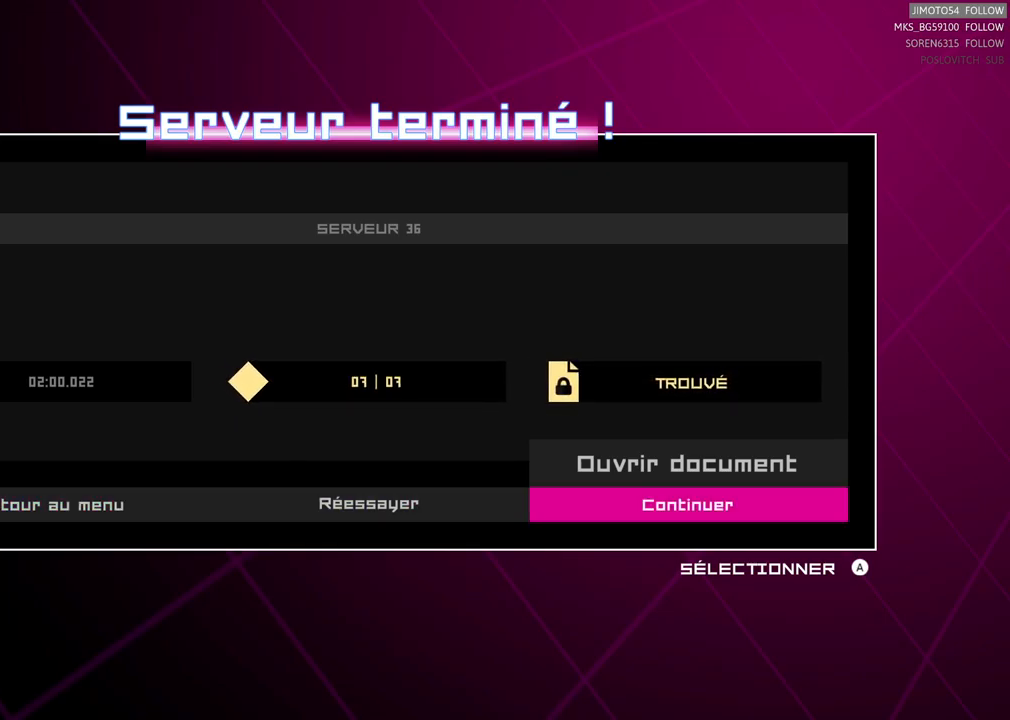
{"buttons": [], "left_stick": "center", "right_stick": "center", "events": []}
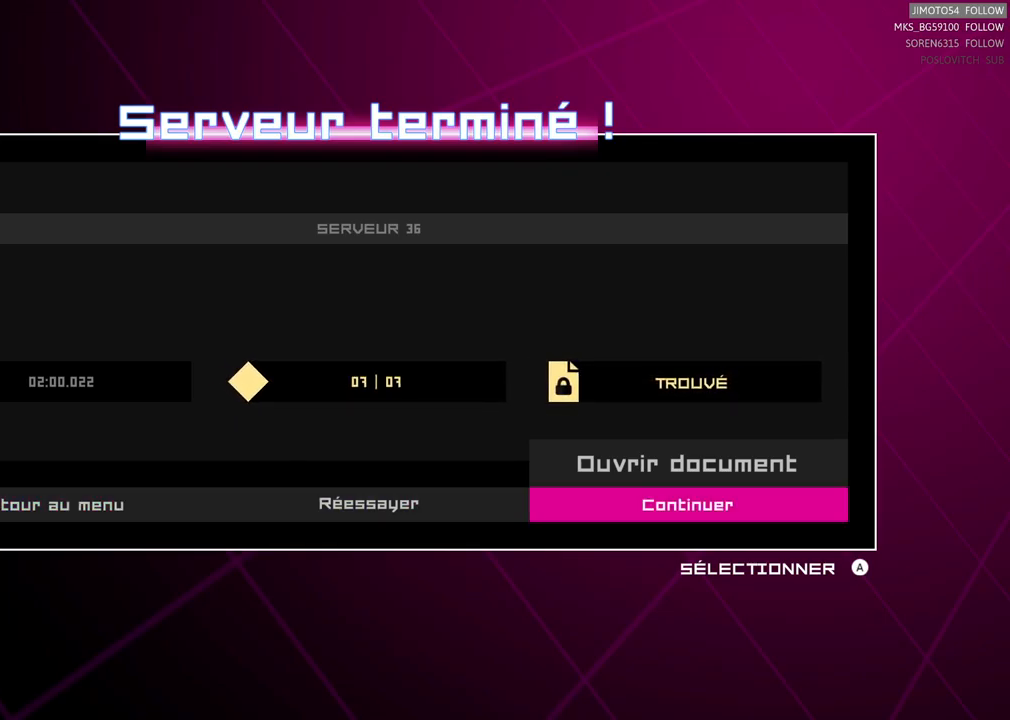
{"buttons": [], "left_stick": "center", "right_stick": "center", "events": [[184, "left_stick", "up"], [384, "left_stick", "center"]]}
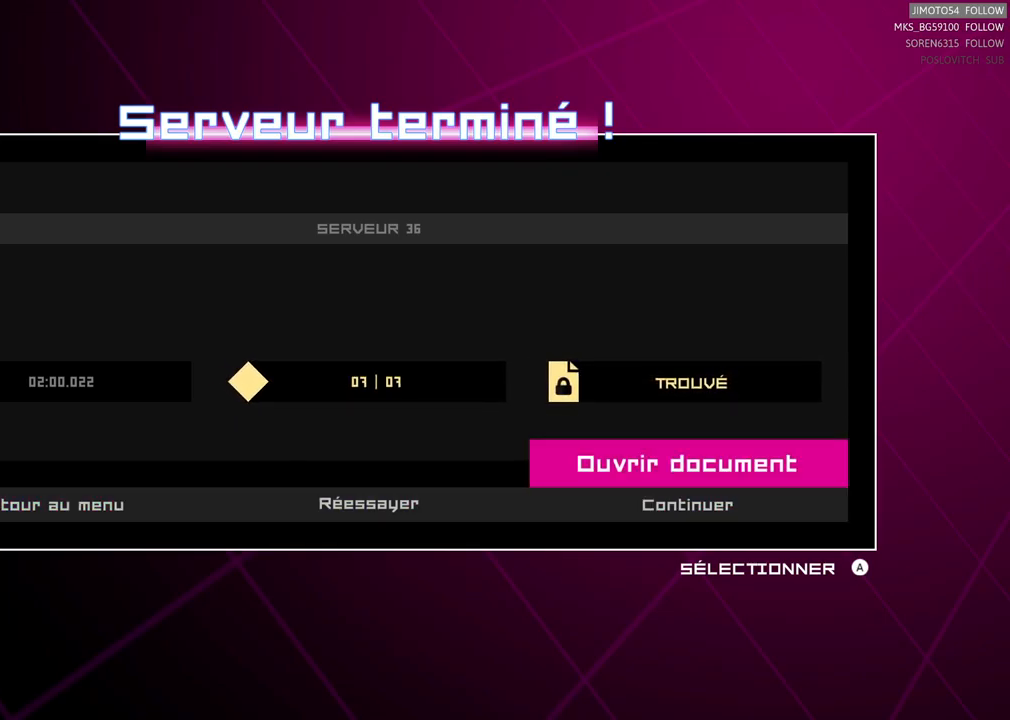
{"buttons": [], "left_stick": "center", "right_stick": "center", "events": []}
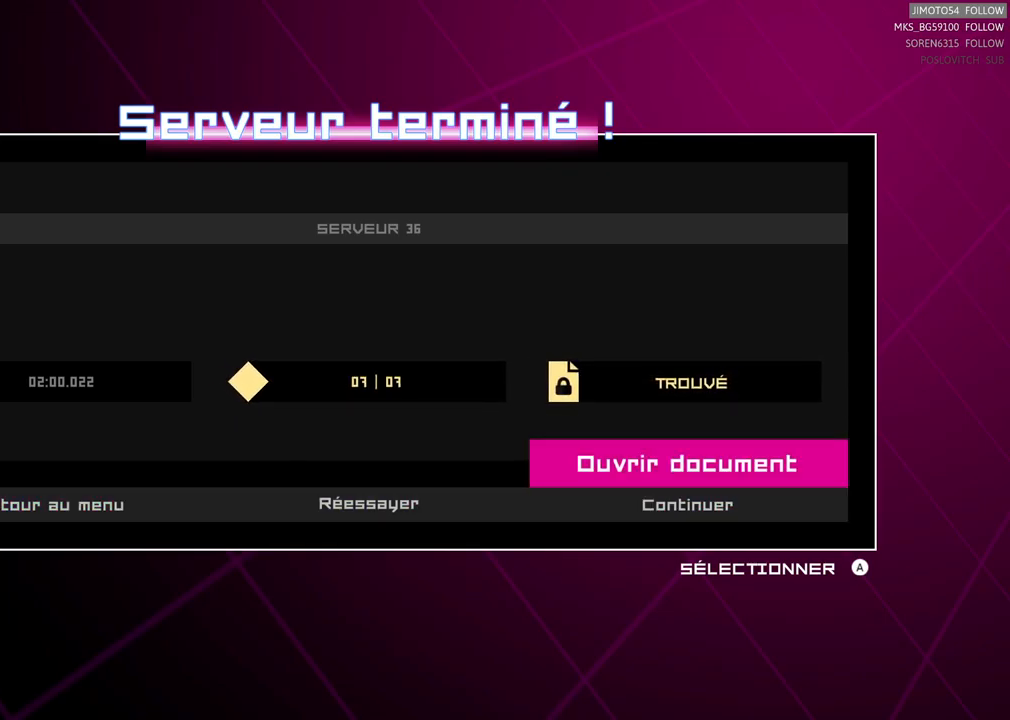
{"buttons": [], "left_stick": "down", "right_stick": "center", "events": [[350, "left_stick", "down"]]}
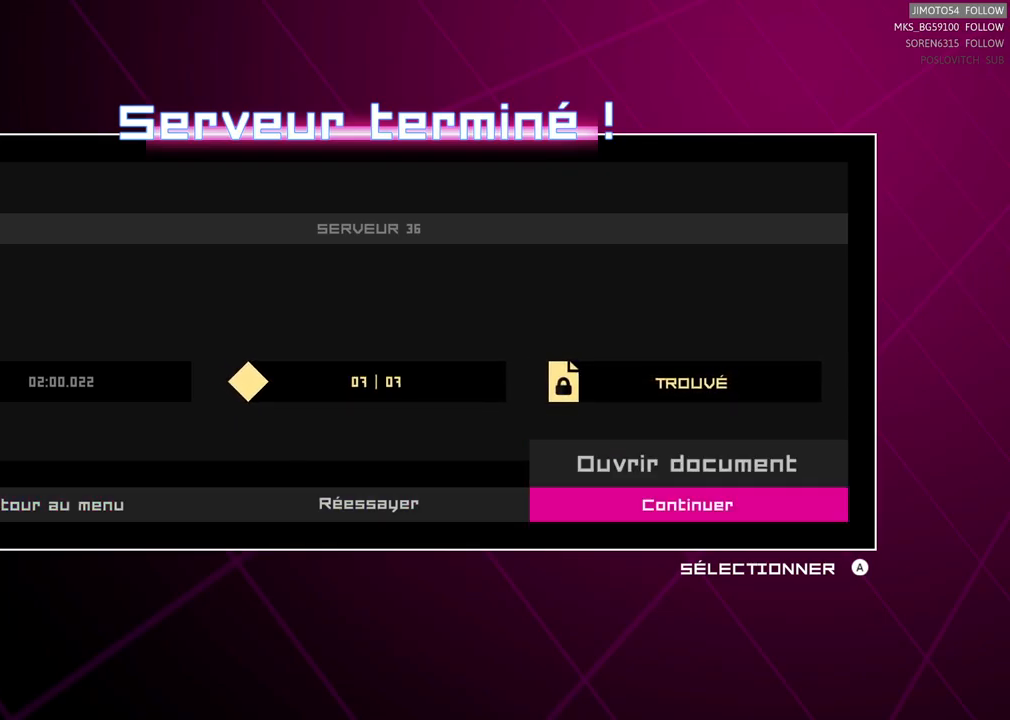
{"buttons": [], "left_stick": "up", "right_stick": "center", "events": [[117, "left_stick", "center"], [317, "left_stick", "up"]]}
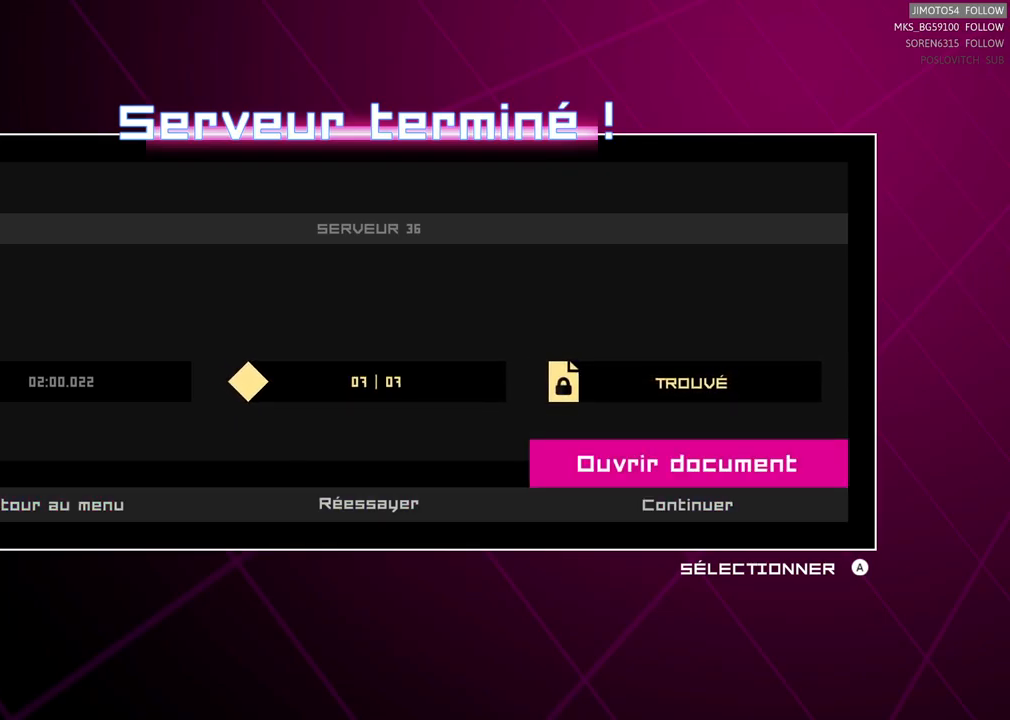
{"buttons": [], "left_stick": "center", "right_stick": "center", "events": [[34, "left_stick", "center"]]}
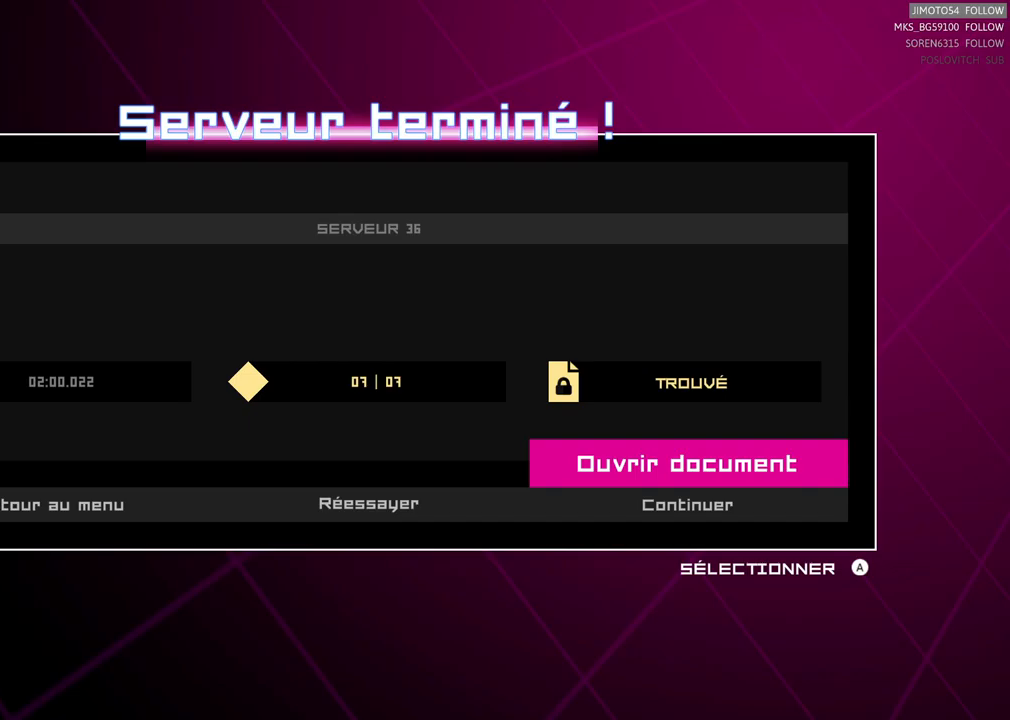
{"buttons": [], "left_stick": "center", "right_stick": "center", "events": []}
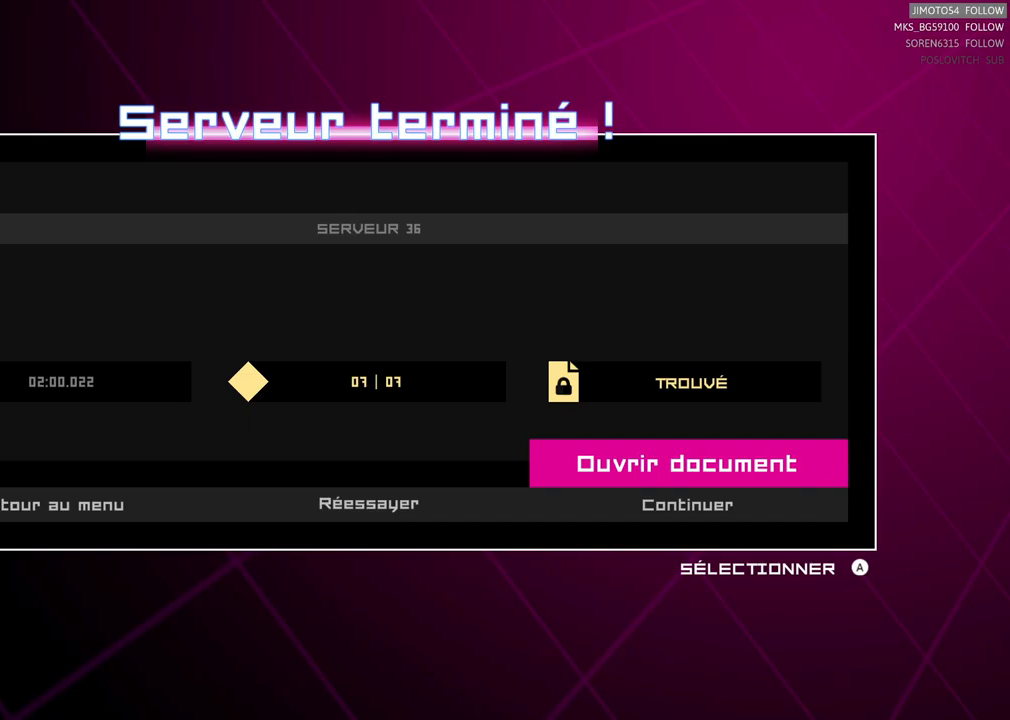
{"buttons": [], "left_stick": "center", "right_stick": "center", "events": []}
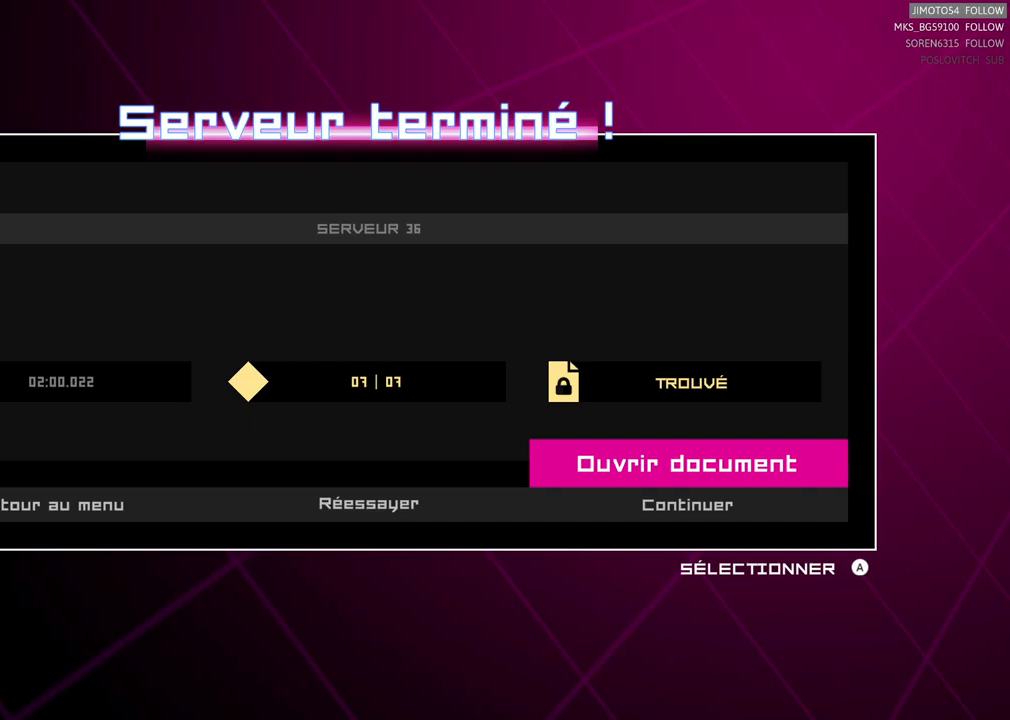
{"buttons": [], "left_stick": "center", "right_stick": "center", "events": []}
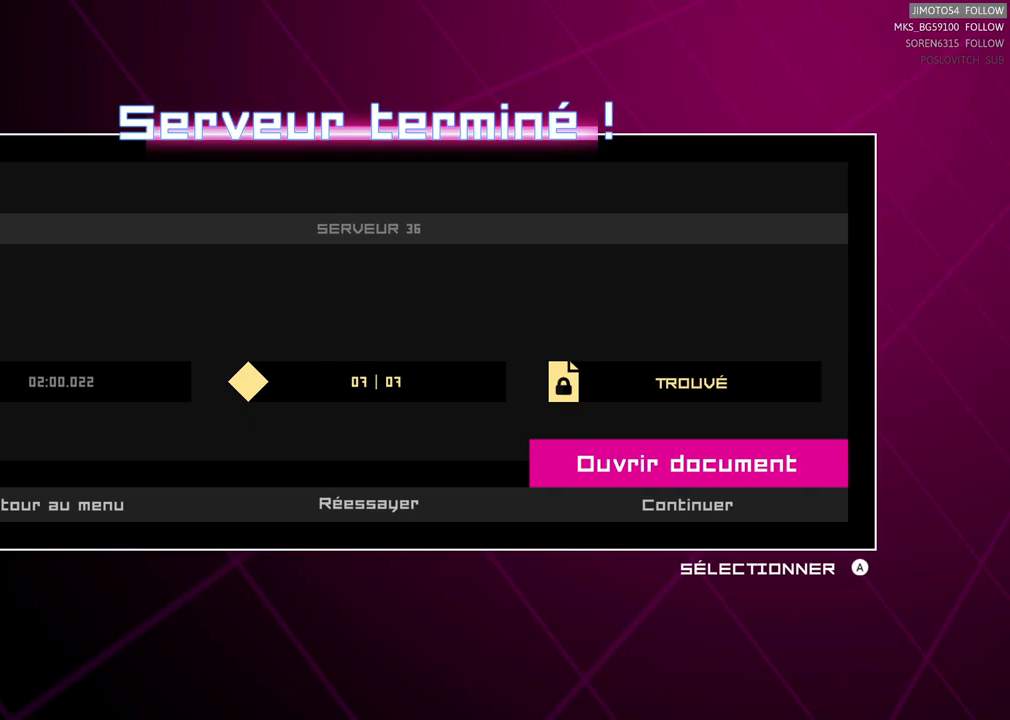
{"buttons": [], "left_stick": "center", "right_stick": "center", "events": []}
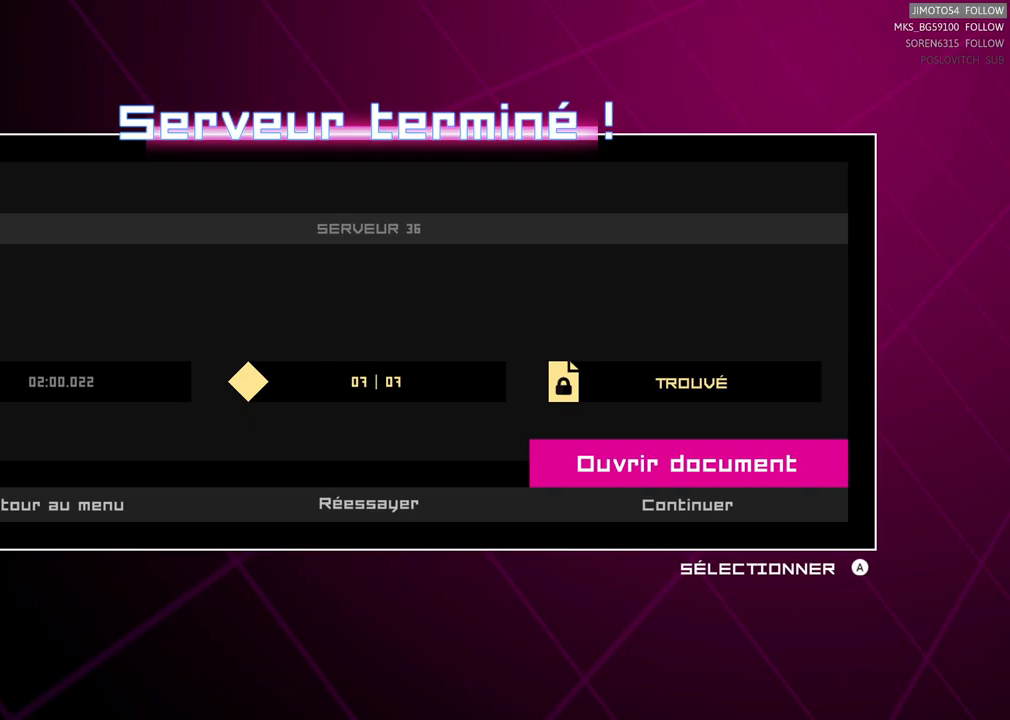
{"buttons": [], "left_stick": "center", "right_stick": "center", "events": [[33, "A", "down"], [117, "A", "up"]]}